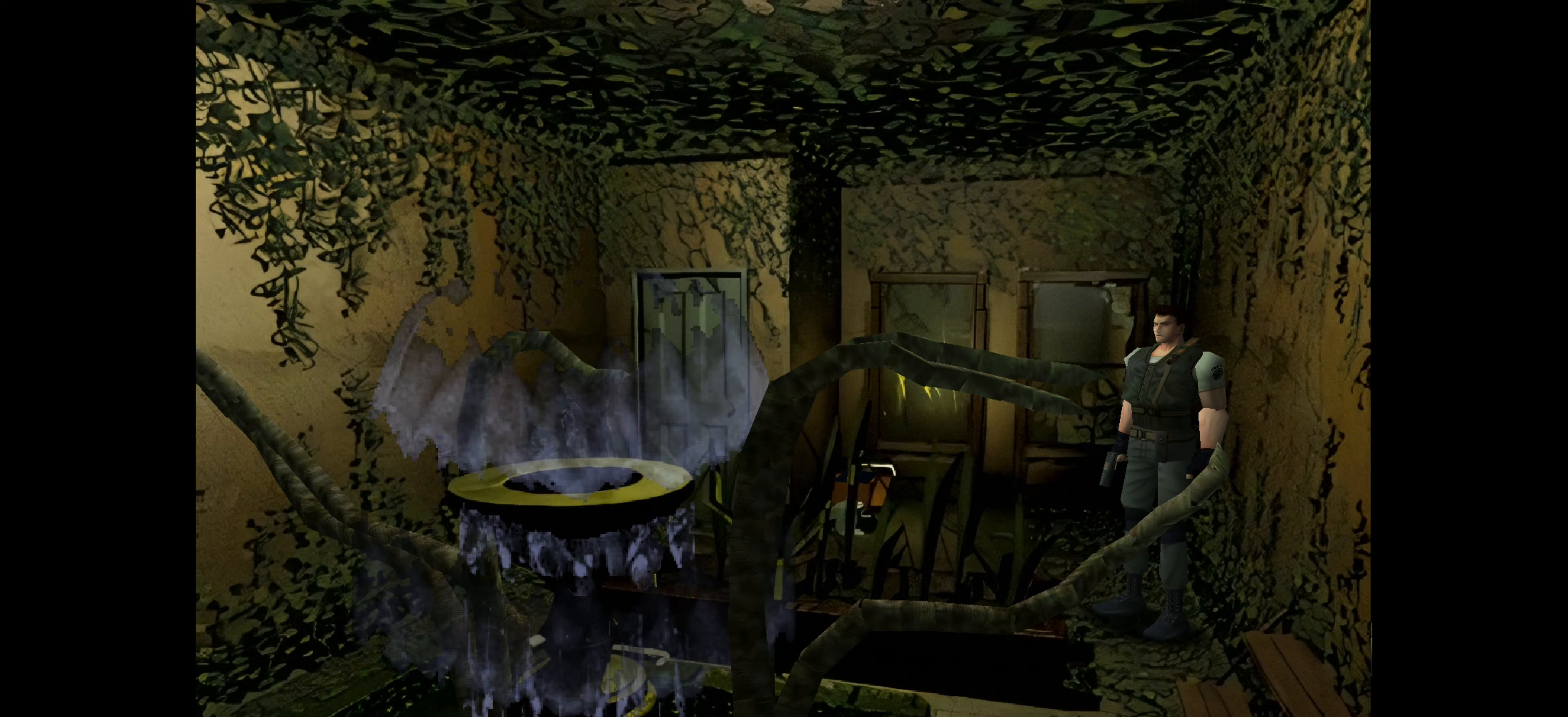
Gameplay with a controller (PlayStation layout); each line is a JSON object with the inputs held at the frame after it. "events" lists button and stick changes between this image and that frame as [ms after this image, input, new state], when the widget could be followed in between. Not read: L2 L3 R2 R3.
{"buttons": [], "left_stick": "center", "right_stick": "center", "events": [[83, "left_stick", "left"], [267, "left_stick", "center"]]}
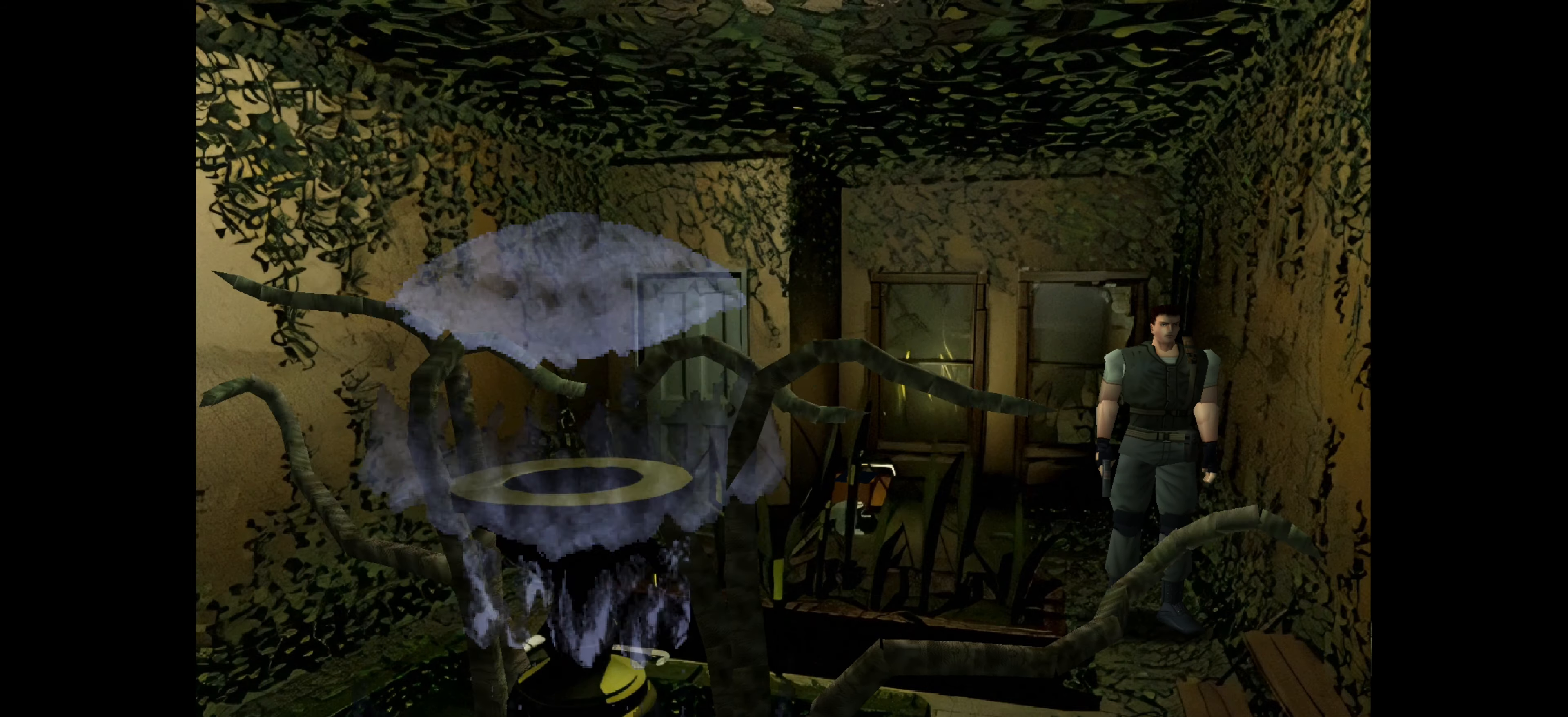
{"buttons": [], "left_stick": "center", "right_stick": "center", "events": []}
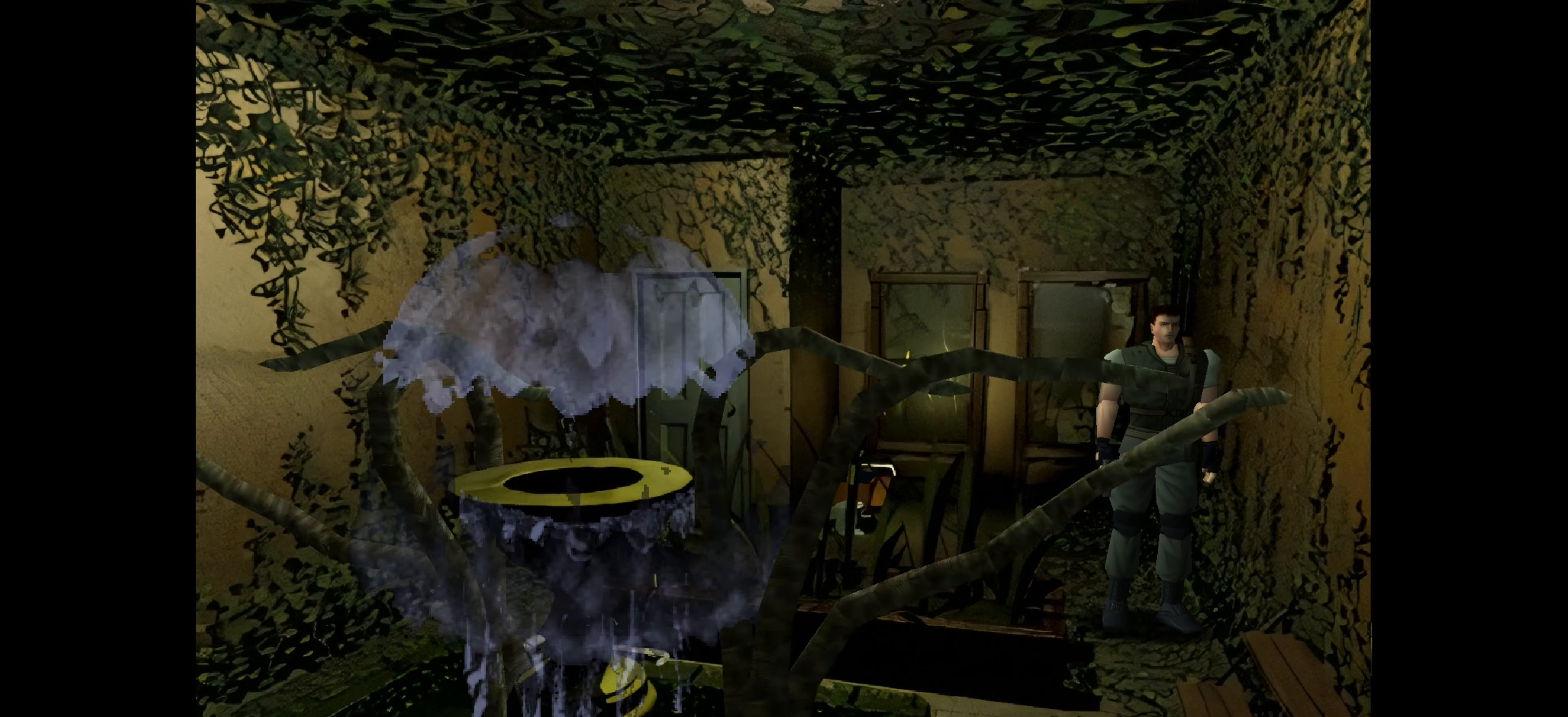
{"buttons": ["CIRCLE"], "left_stick": "up", "right_stick": "center", "events": [[167, "left_stick", "up"], [267, "CIRCLE", "down"]]}
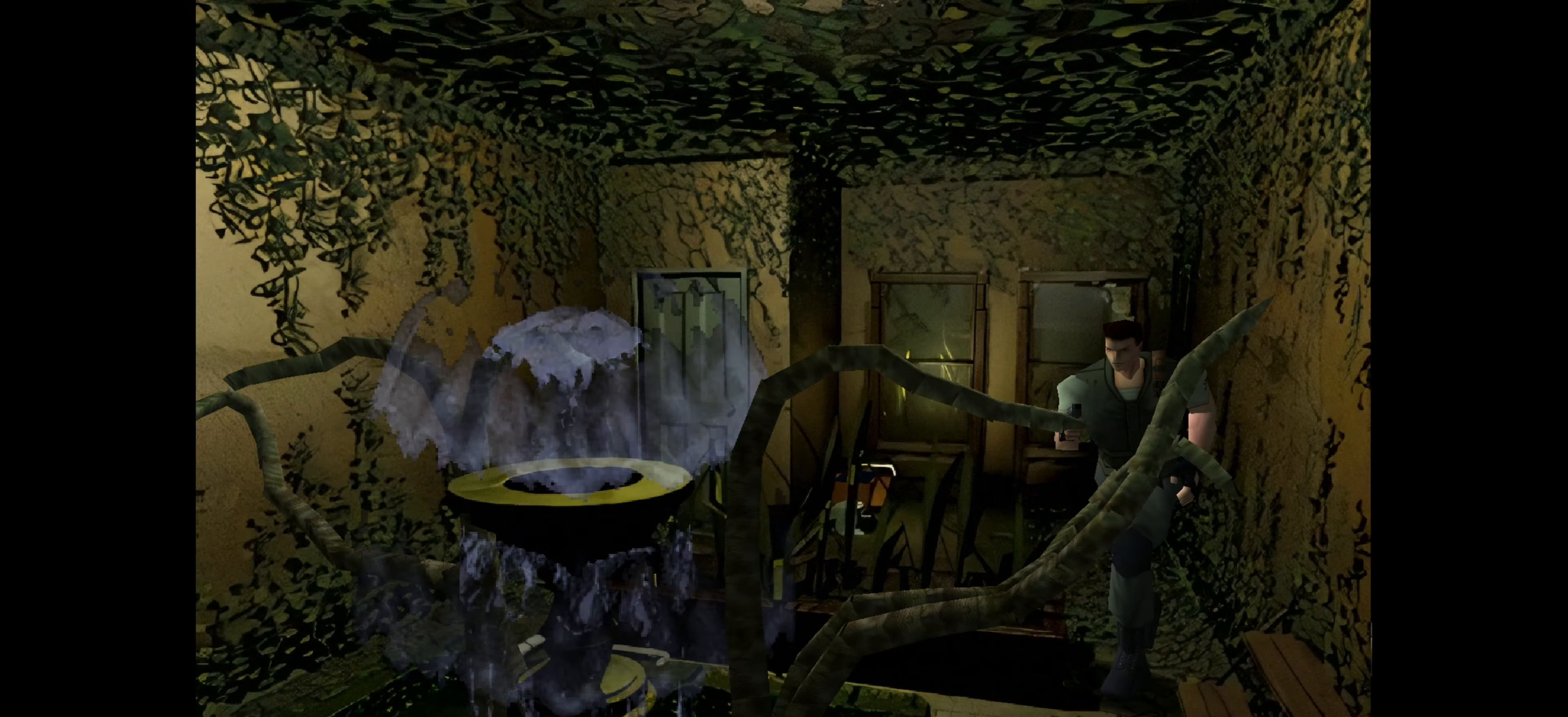
{"buttons": [], "left_stick": "center", "right_stick": "center", "events": [[33, "CIRCLE", "up"], [67, "left_stick", "center"]]}
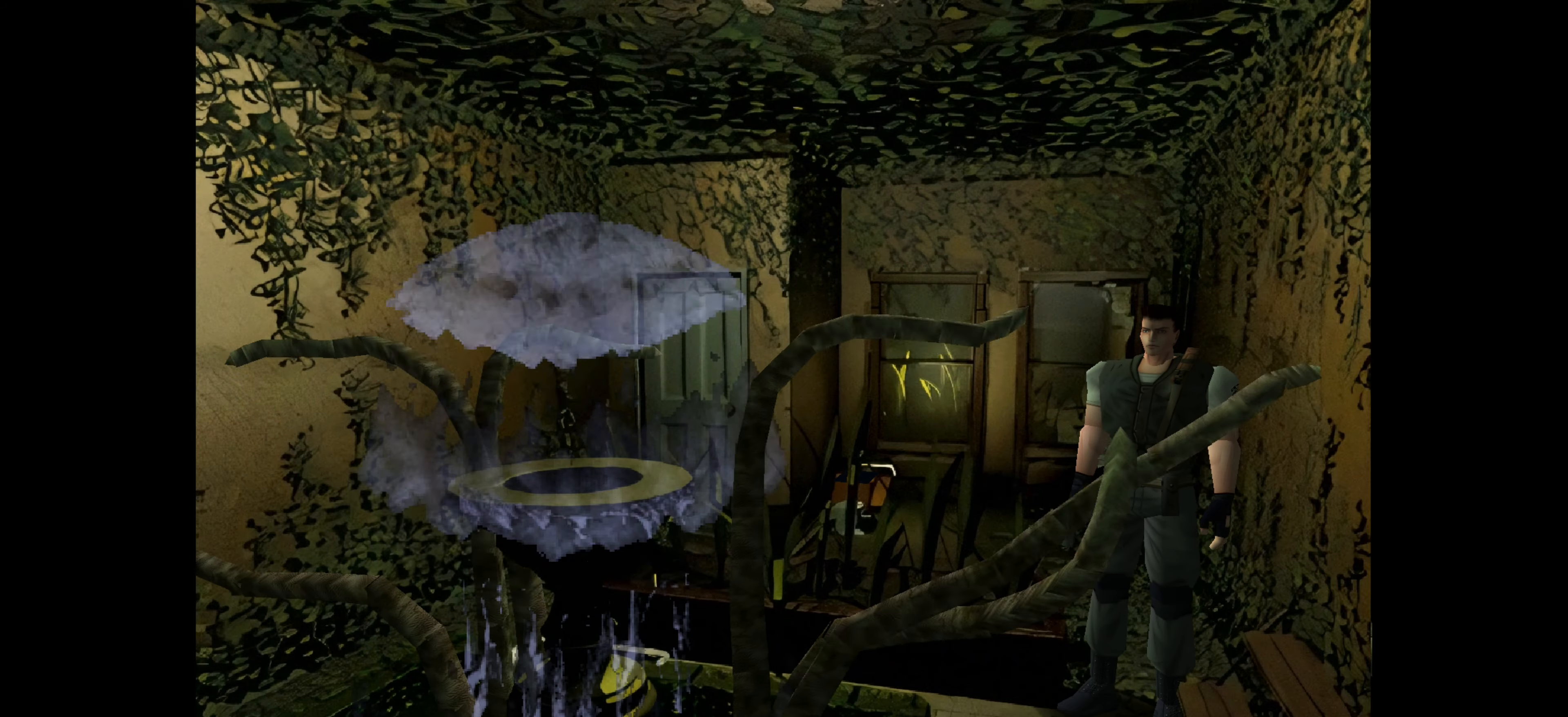
{"buttons": [], "left_stick": "center", "right_stick": "center", "events": []}
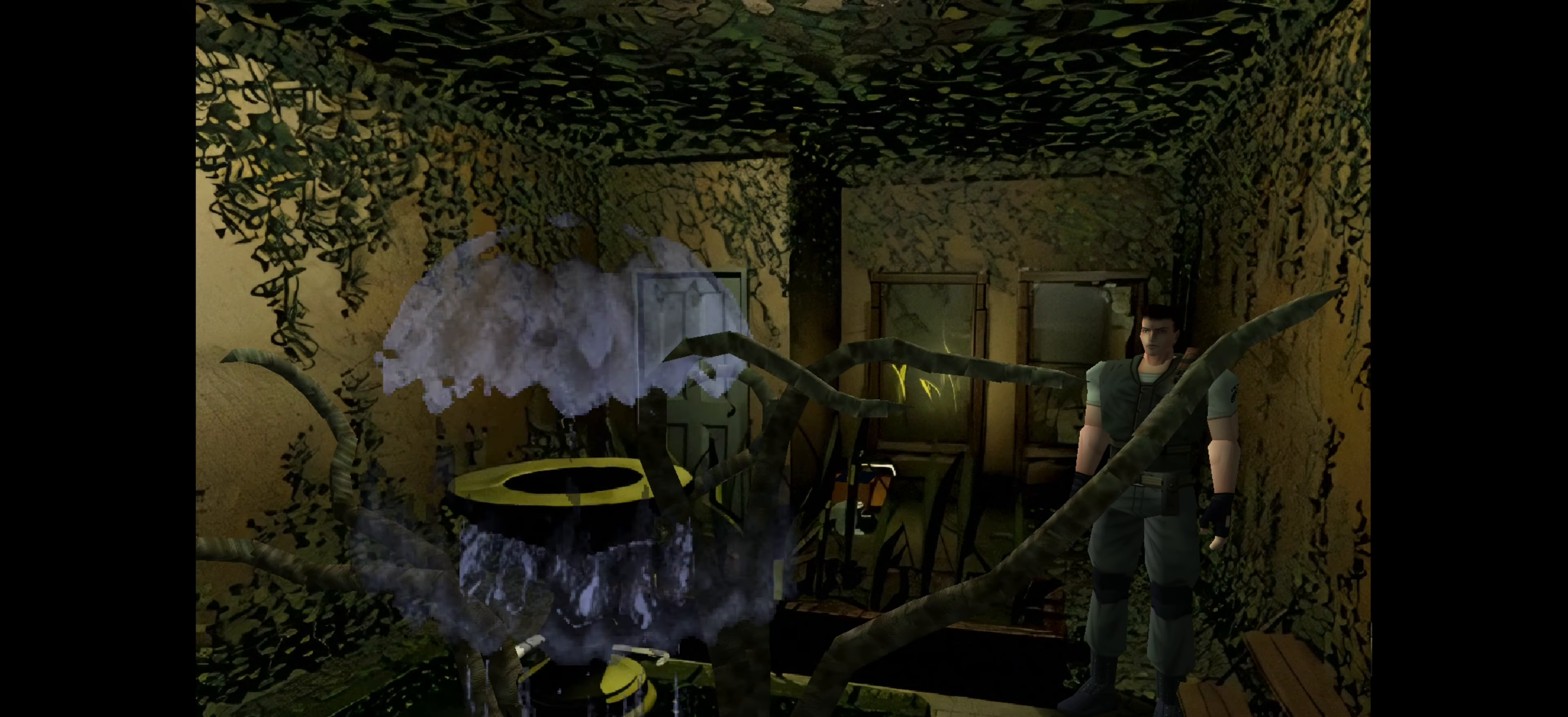
{"buttons": [], "left_stick": "center", "right_stick": "center", "events": []}
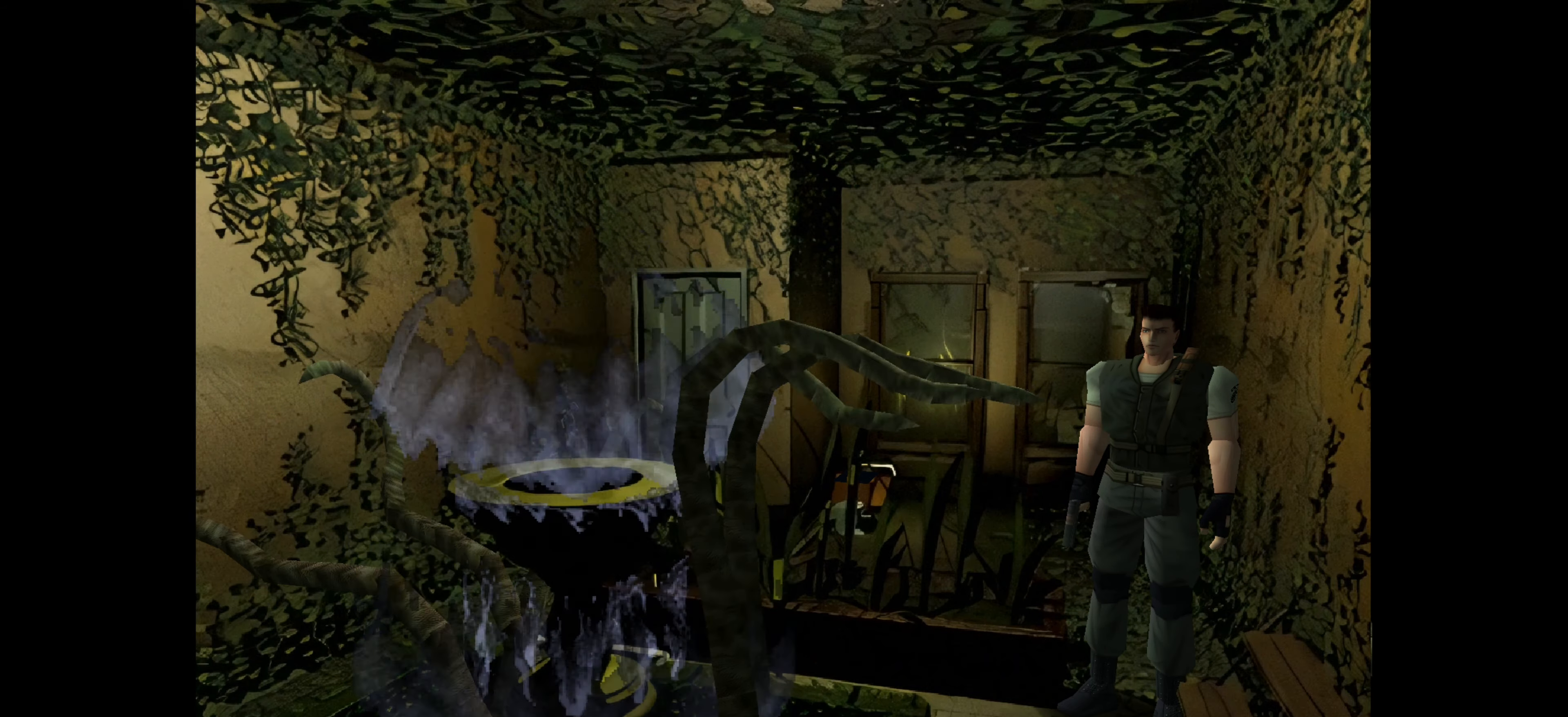
{"buttons": ["CIRCLE"], "left_stick": "up", "right_stick": "center", "events": [[100, "left_stick", "up"], [233, "CIRCLE", "down"]]}
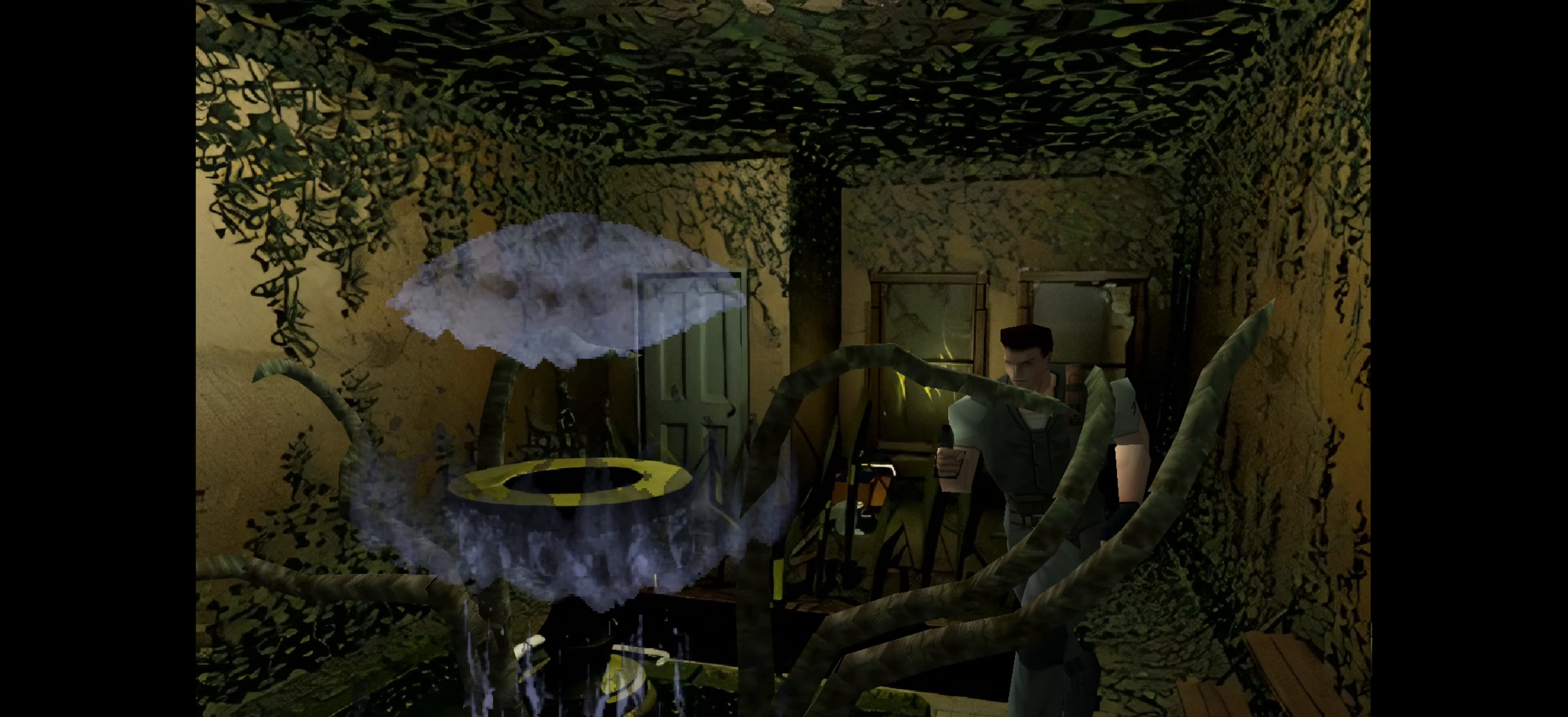
{"buttons": ["CIRCLE"], "left_stick": "up-left", "right_stick": "center", "events": [[50, "left_stick", "up-left"]]}
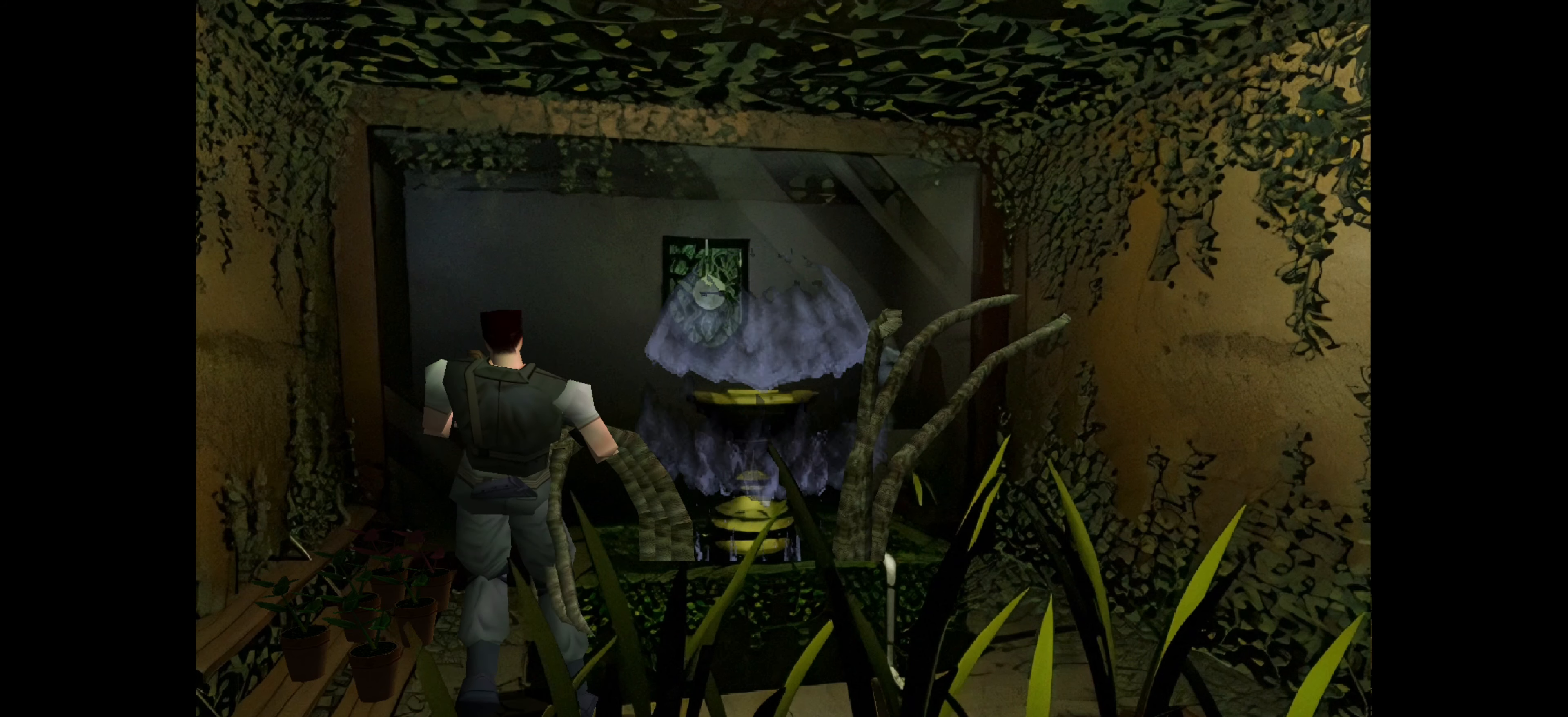
{"buttons": [], "left_stick": "right", "right_stick": "center", "events": [[183, "CIRCLE", "up"], [200, "left_stick", "center"], [483, "left_stick", "right"]]}
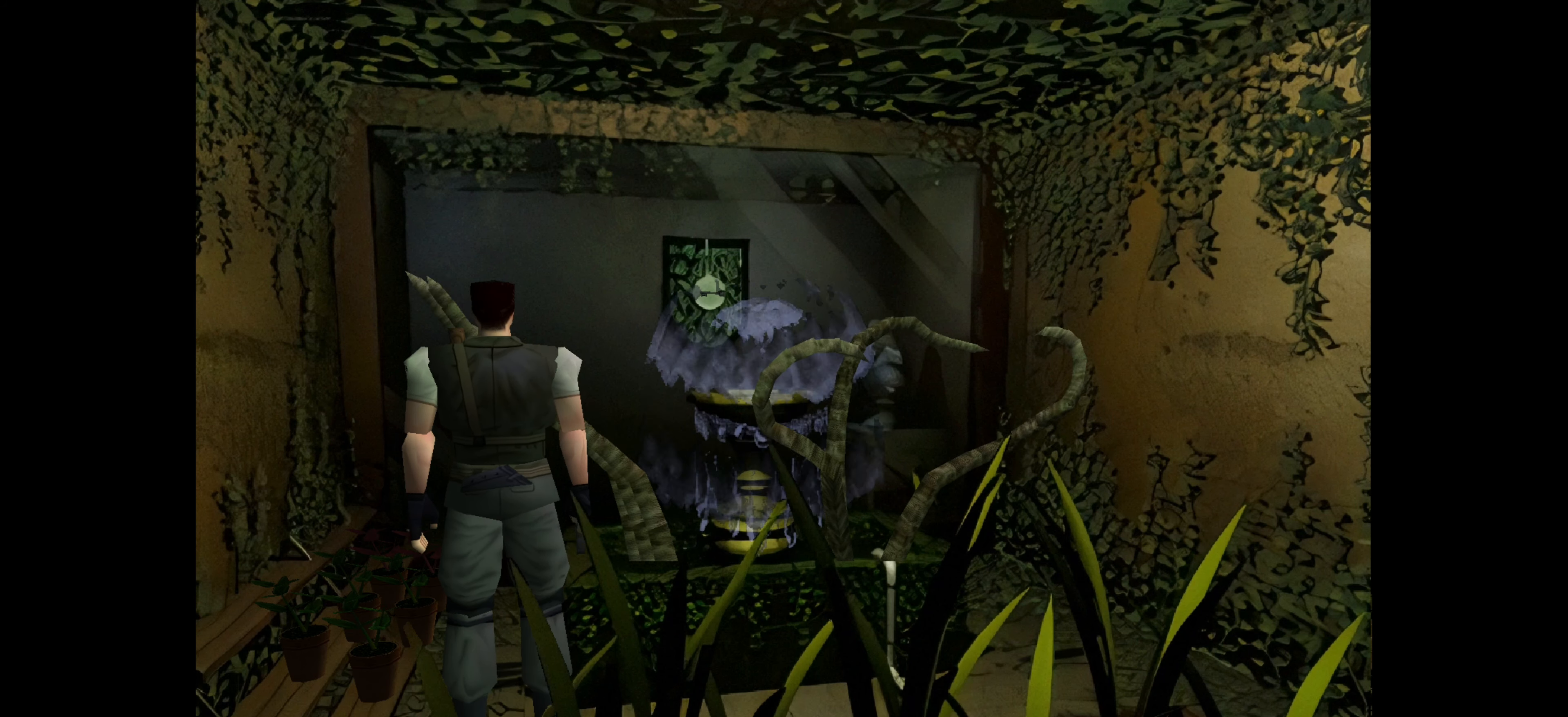
{"buttons": ["CIRCLE"], "left_stick": "up-right", "right_stick": "center", "events": [[483, "CIRCLE", "down"], [483, "left_stick", "up-right"]]}
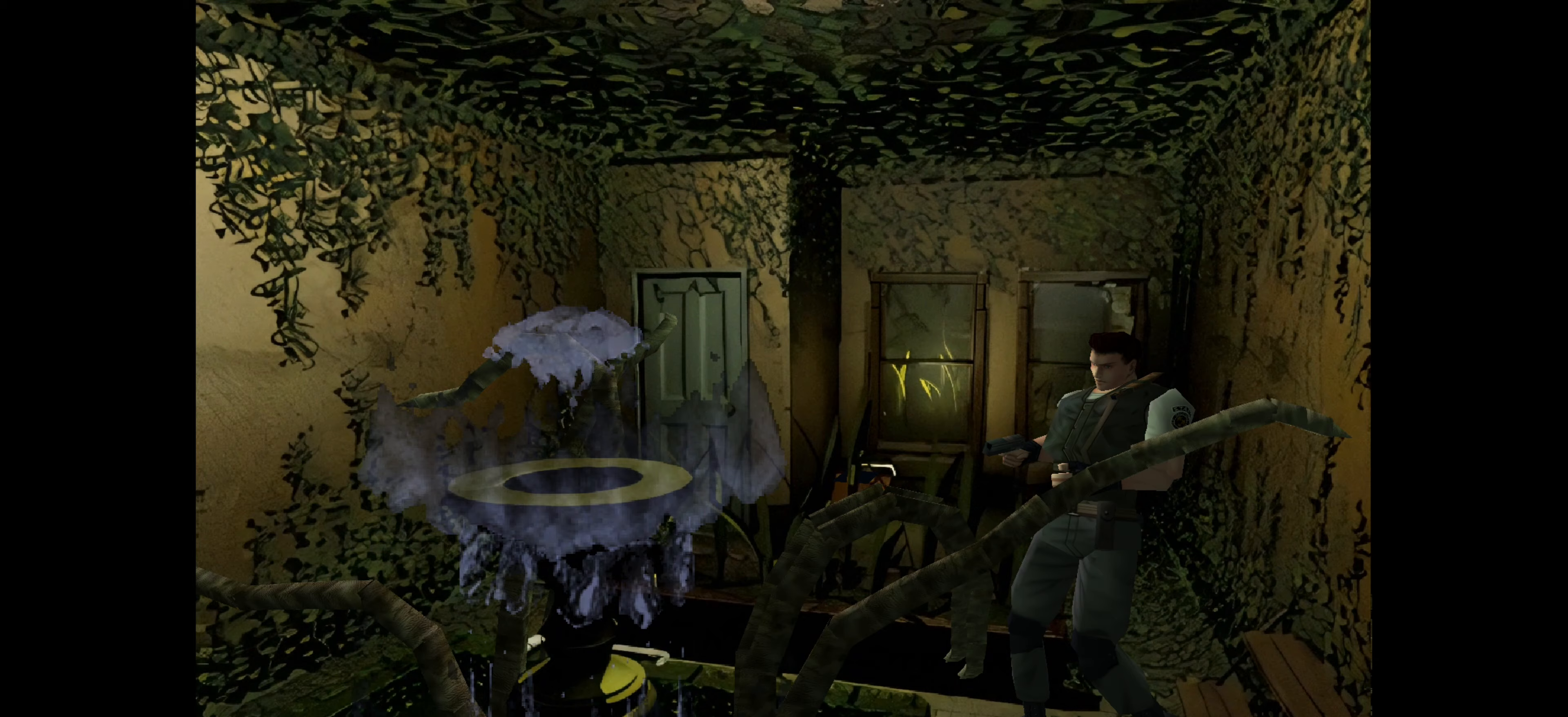
{"buttons": [], "left_stick": "up-right", "right_stick": "center", "events": [[317, "CIRCLE", "up"]]}
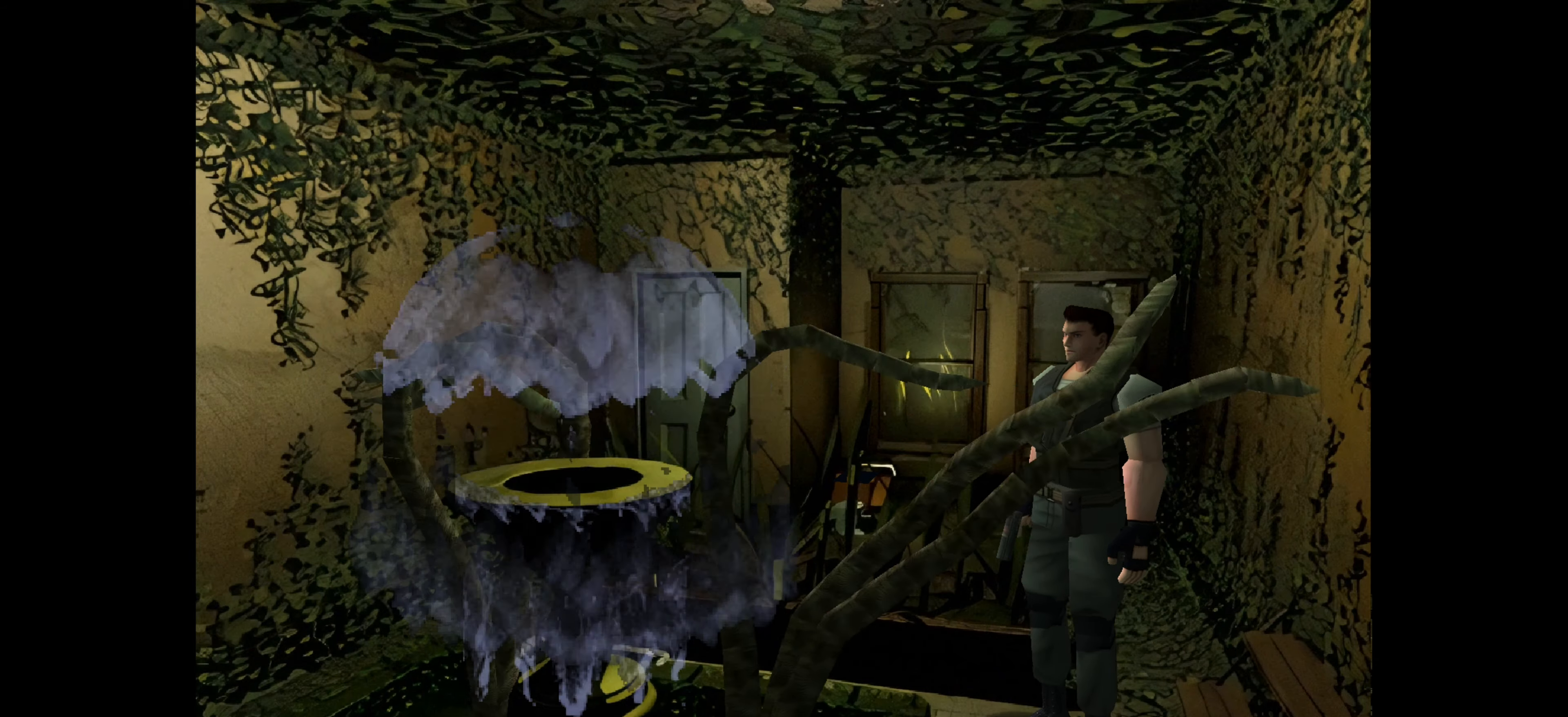
{"buttons": ["CIRCLE"], "left_stick": "up", "right_stick": "center", "events": [[400, "CIRCLE", "down"], [467, "left_stick", "up"]]}
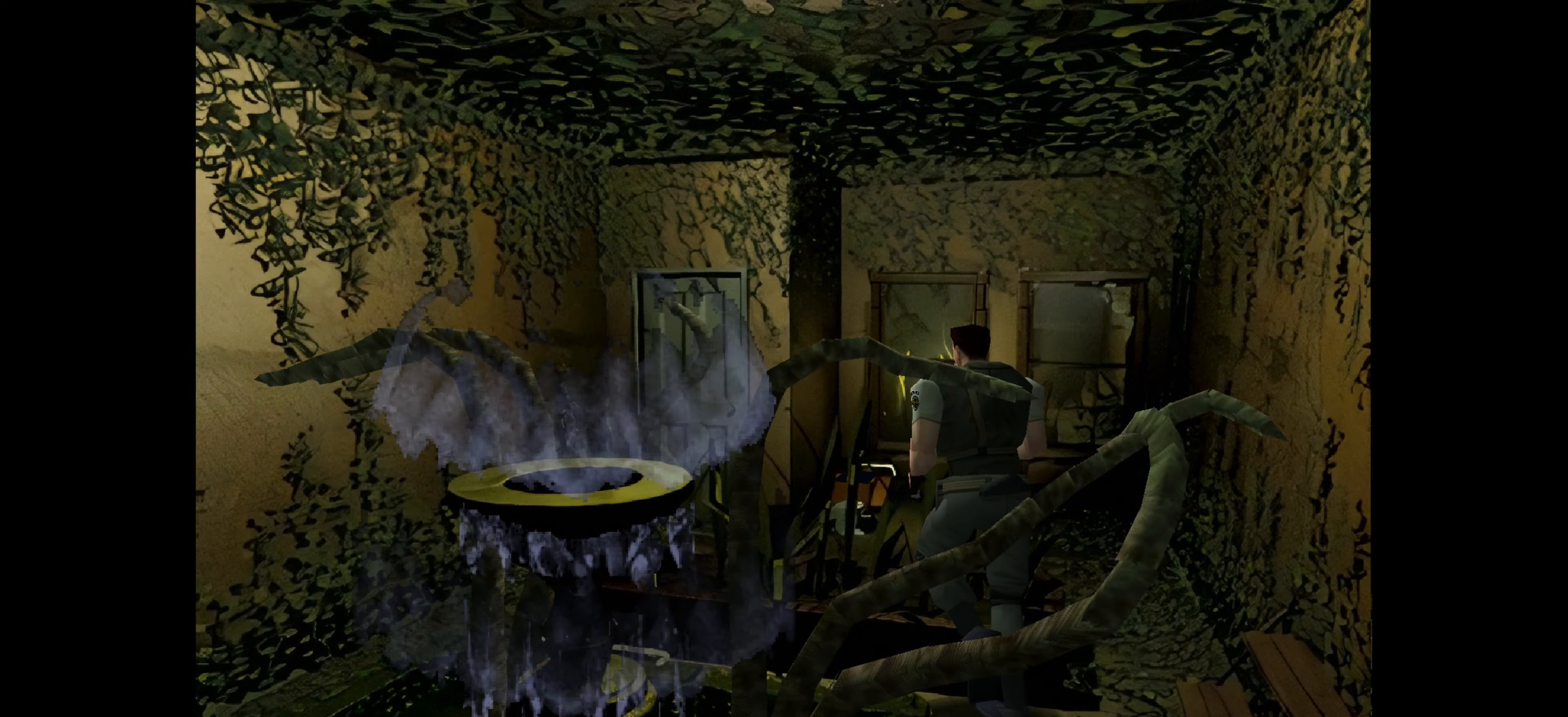
{"buttons": ["CIRCLE"], "left_stick": "up", "right_stick": "center", "events": []}
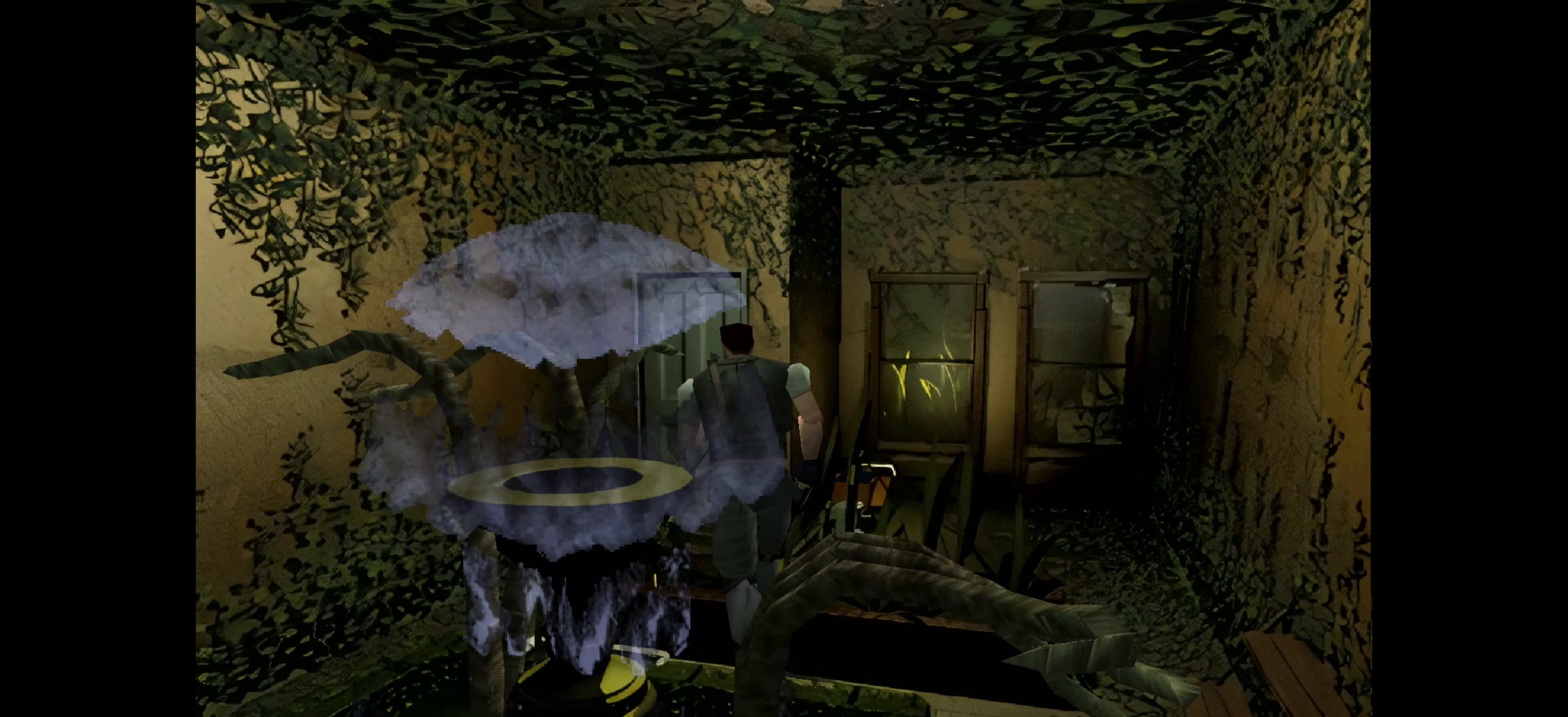
{"buttons": [], "left_stick": "up-right", "right_stick": "center", "events": [[367, "CIRCLE", "up"], [383, "left_stick", "up-right"]]}
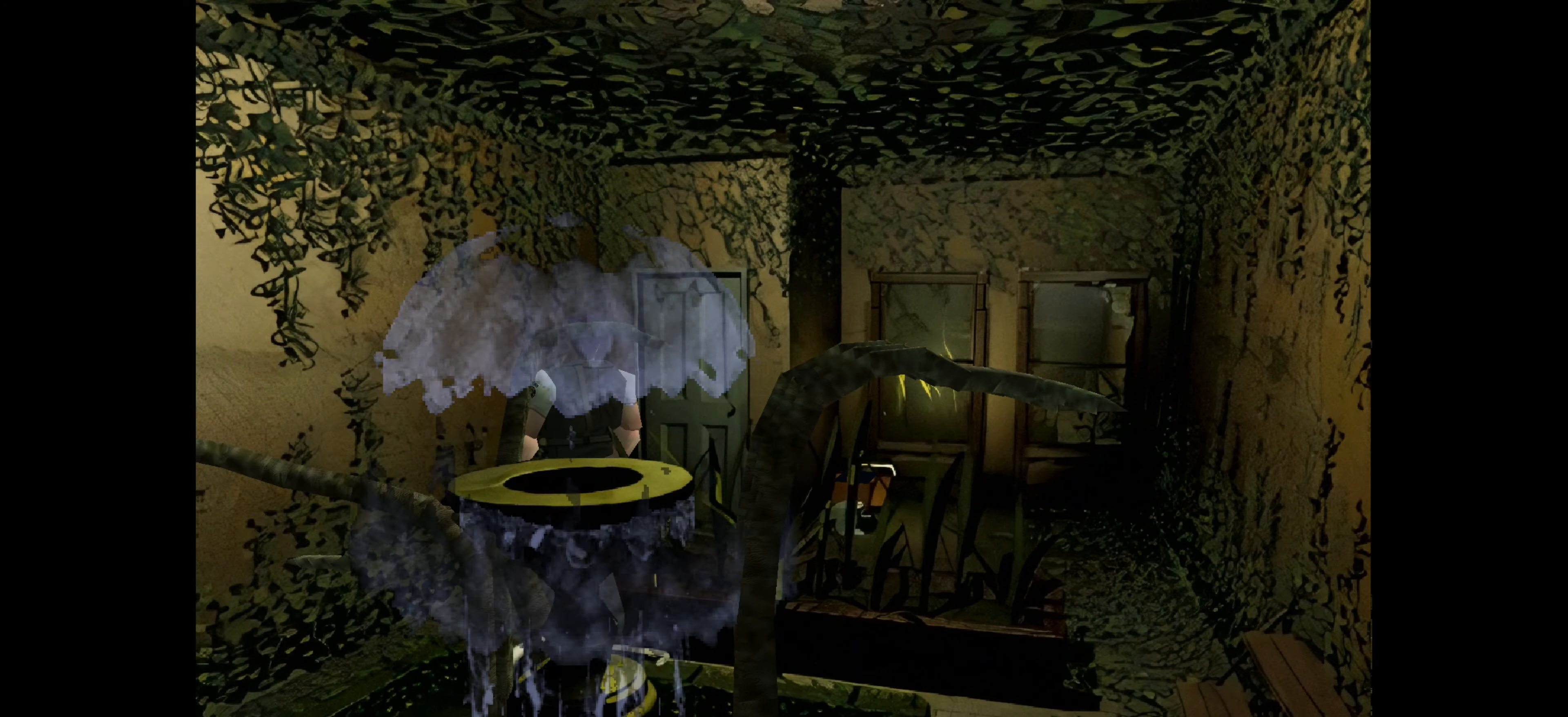
{"buttons": ["CIRCLE"], "left_stick": "up", "right_stick": "center", "events": [[117, "left_stick", "center"], [383, "left_stick", "up"], [500, "CIRCLE", "down"]]}
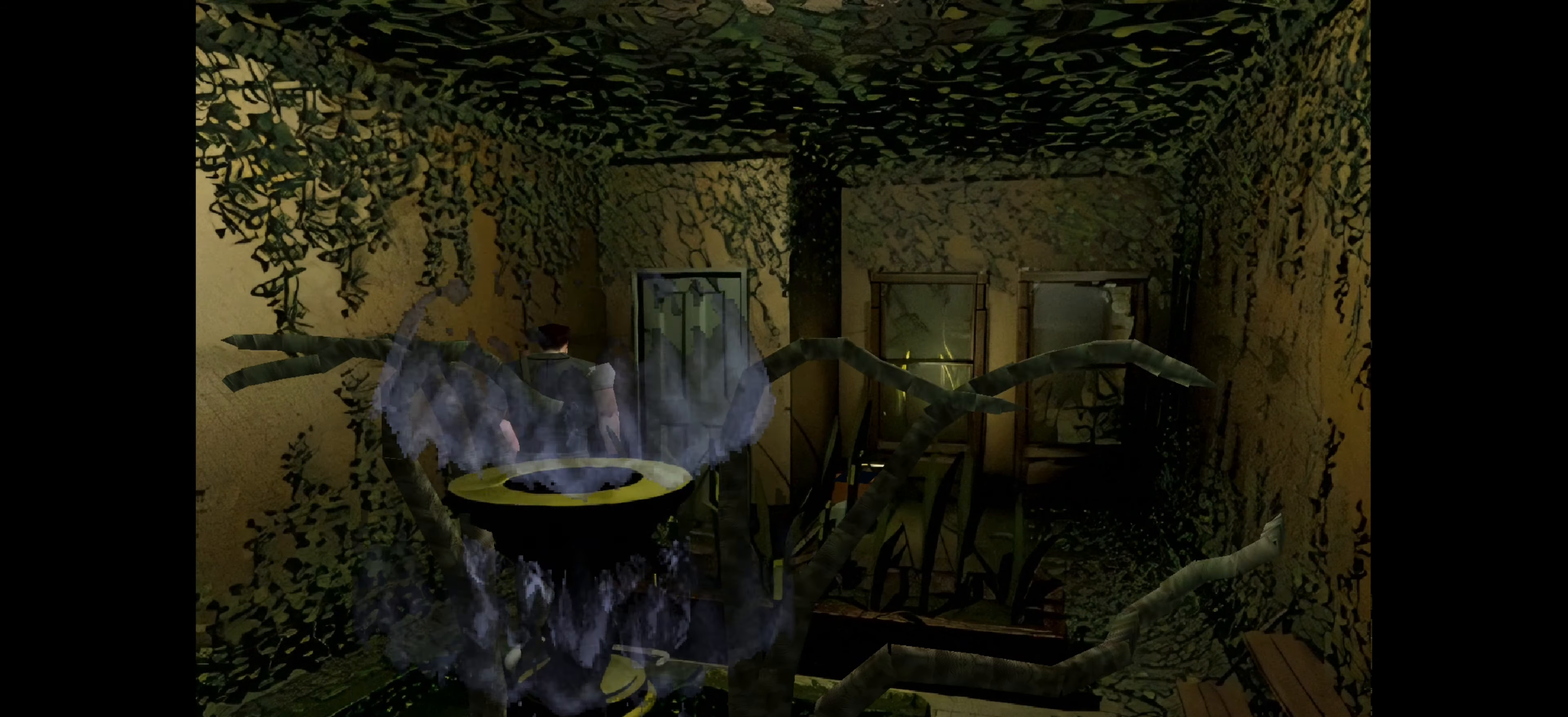
{"buttons": ["CIRCLE"], "left_stick": "up", "right_stick": "center", "events": []}
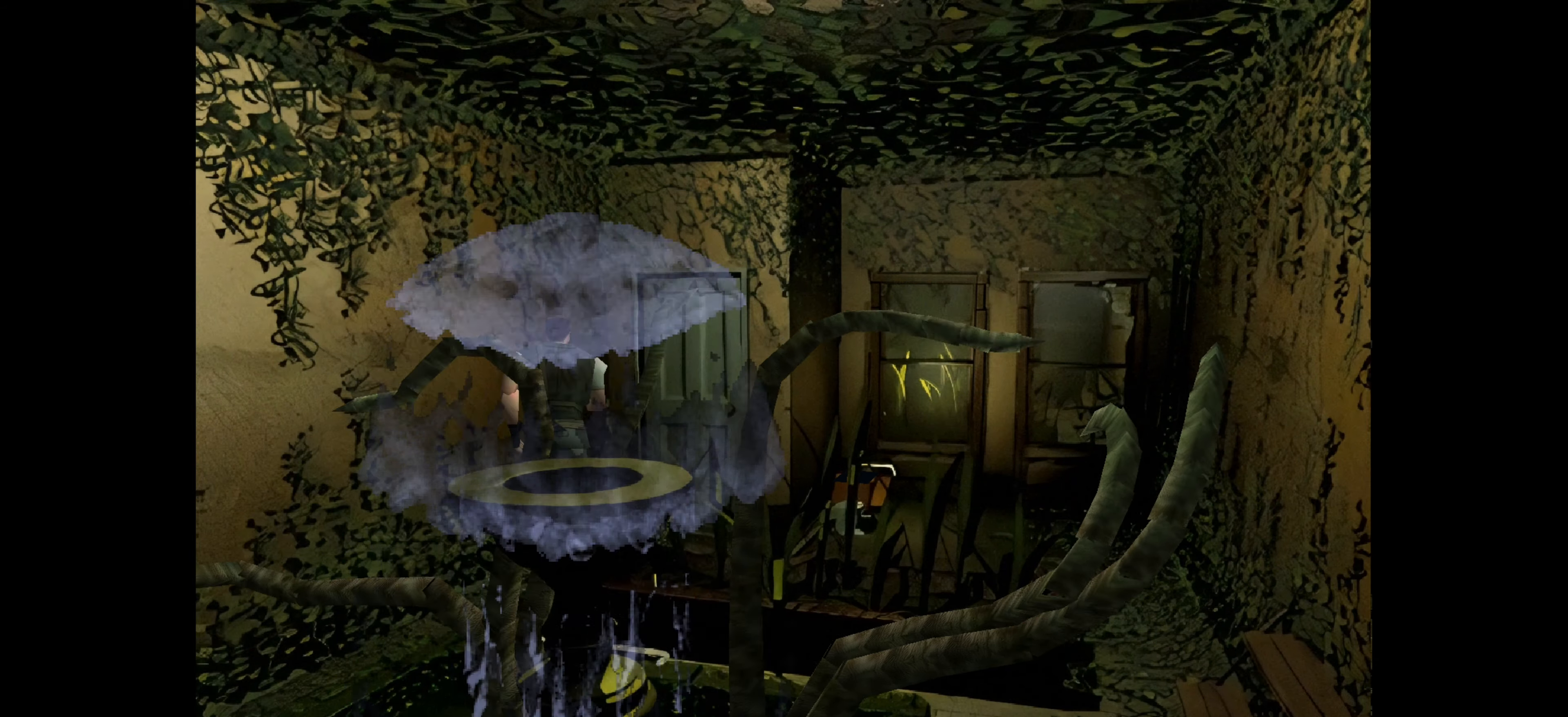
{"buttons": [], "left_stick": "up", "right_stick": "center", "events": [[50, "left_stick", "up-right"], [383, "left_stick", "up"], [417, "CIRCLE", "up"]]}
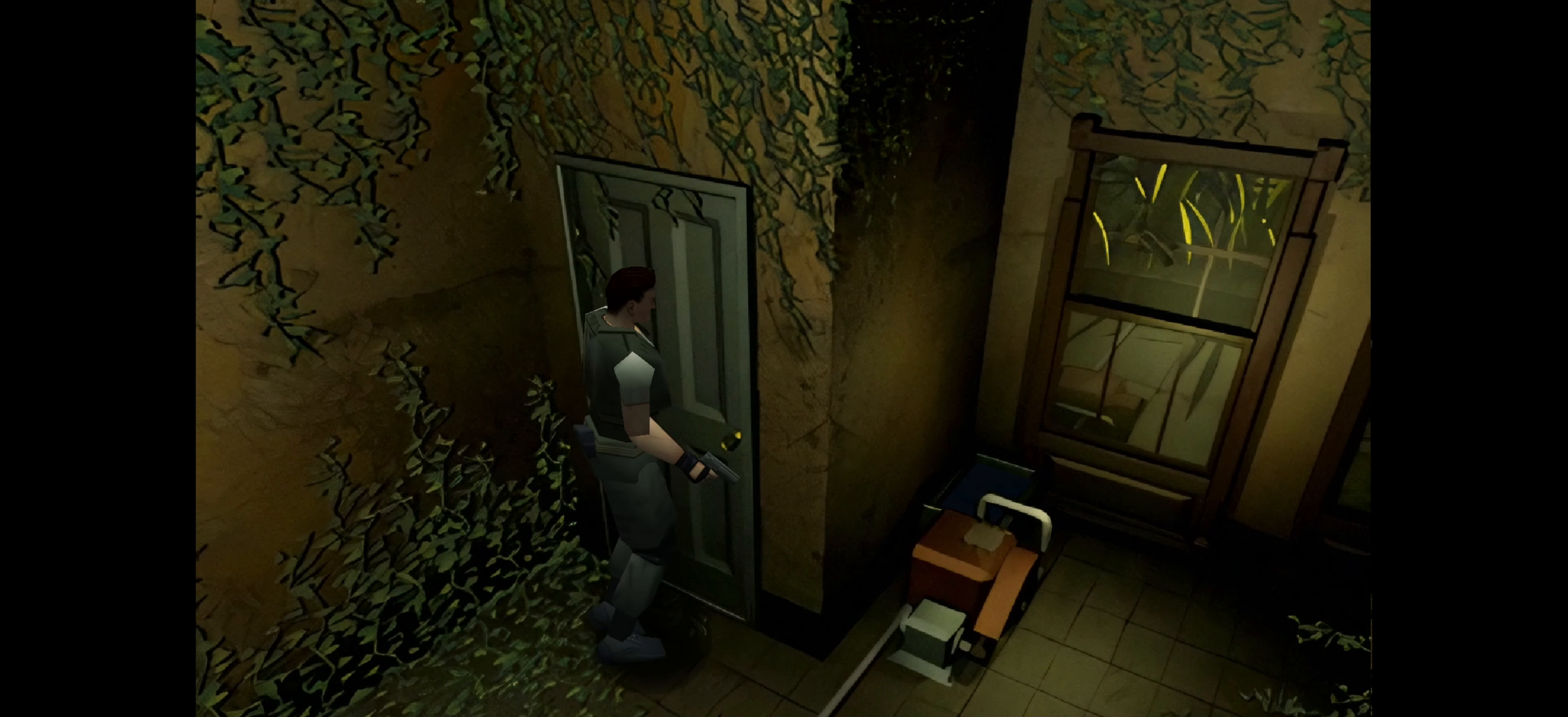
{"buttons": [], "left_stick": "center", "right_stick": "center", "events": [[167, "left_stick", "center"], [200, "CROSS", "down"], [417, "CROSS", "up"]]}
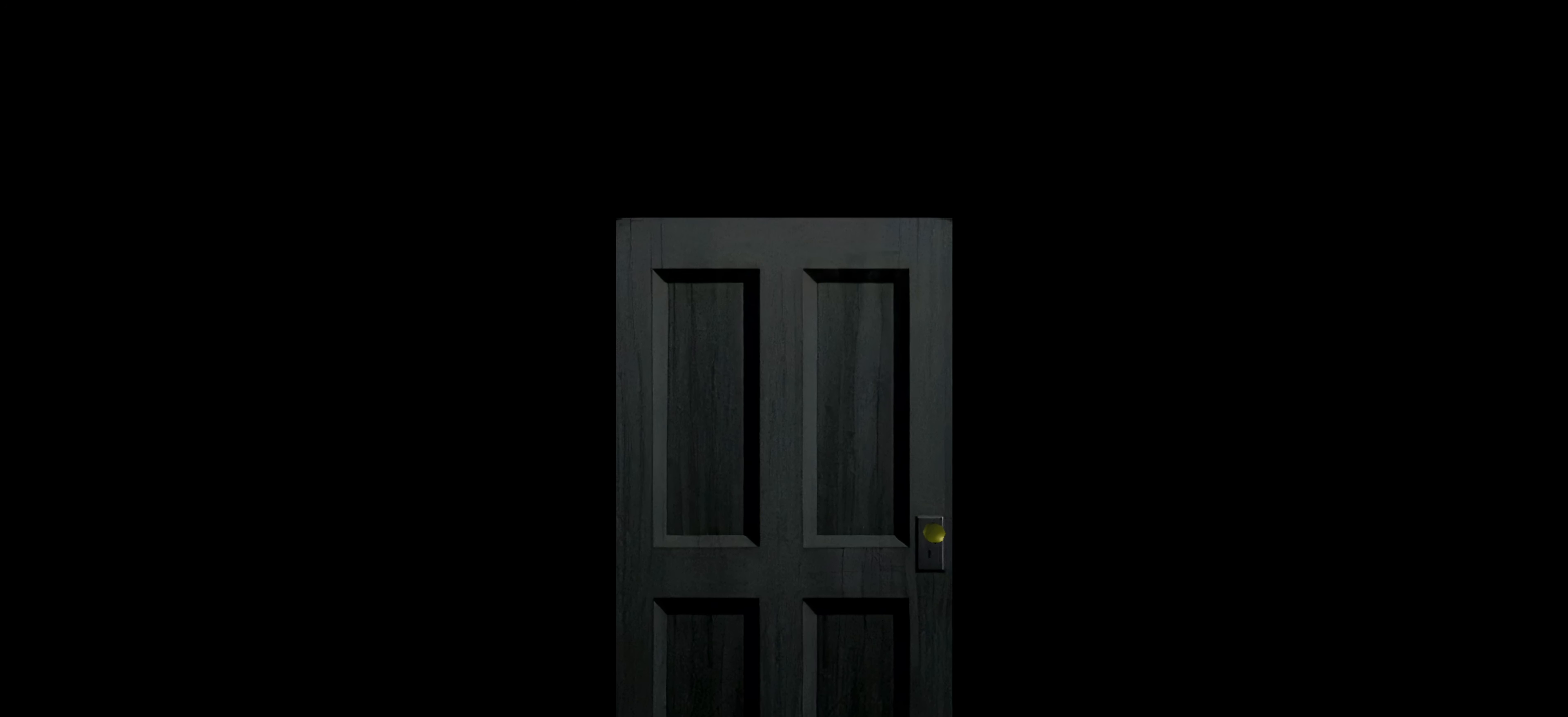
{"buttons": [], "left_stick": "center", "right_stick": "center", "events": [[233, "CROSS", "down"], [417, "CROSS", "up"]]}
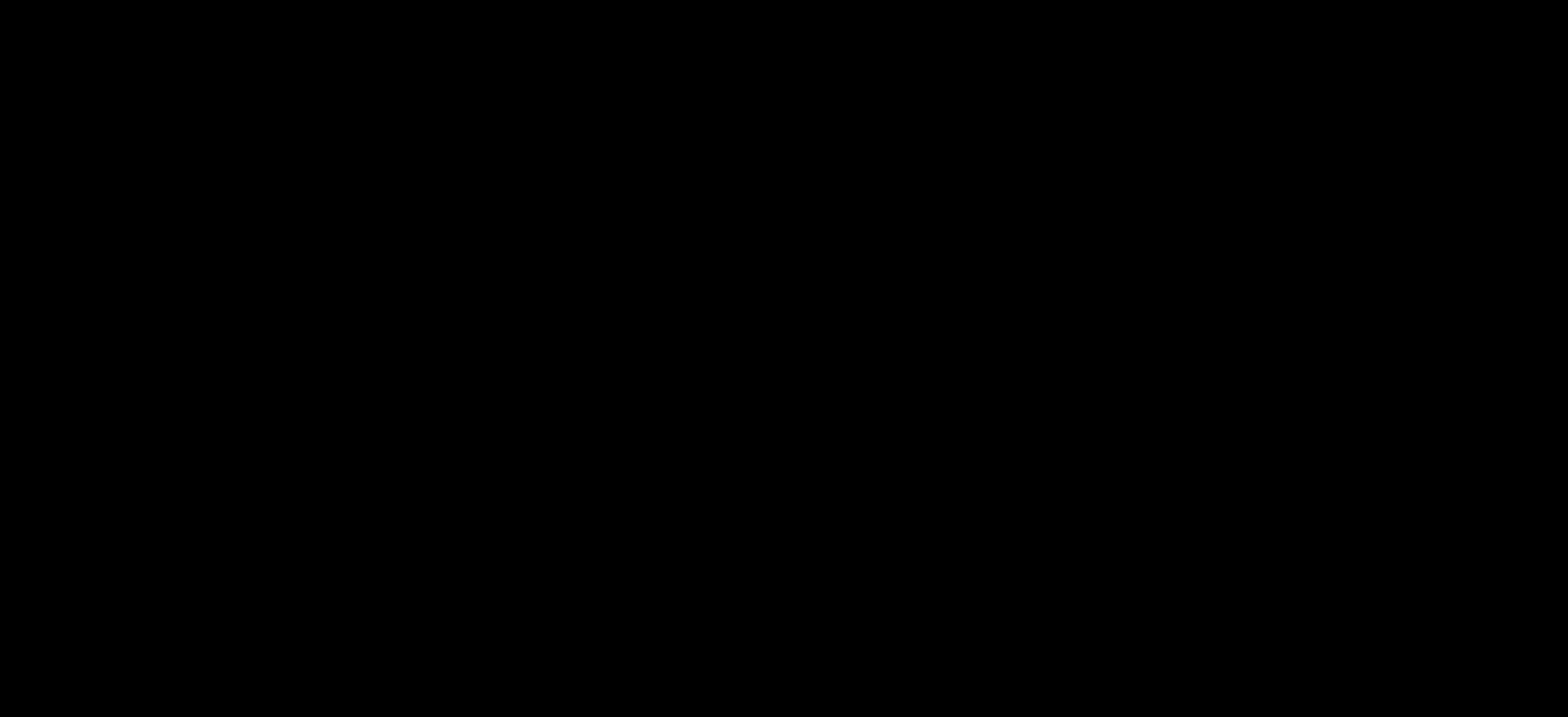
{"buttons": [], "left_stick": "center", "right_stick": "center", "events": []}
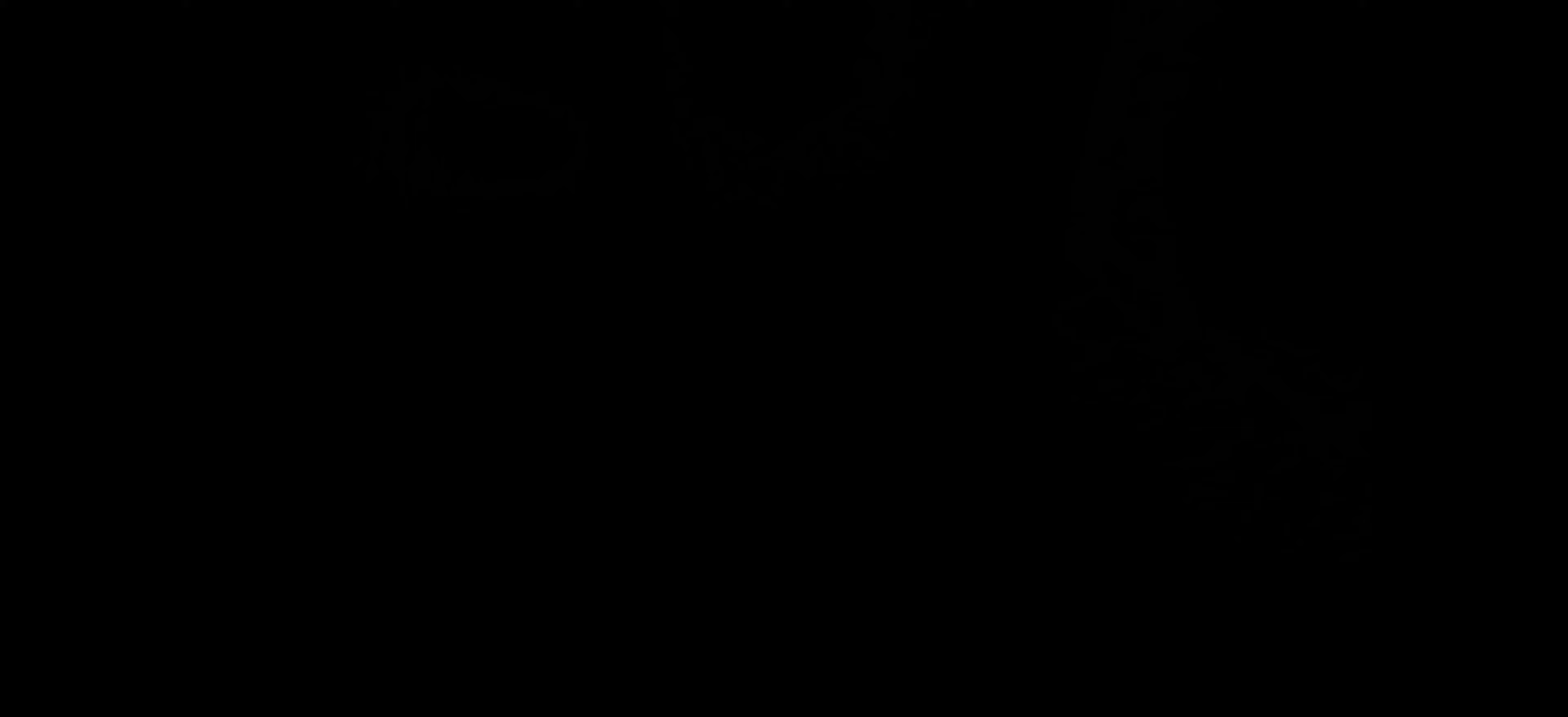
{"buttons": [], "left_stick": "center", "right_stick": "center", "events": []}
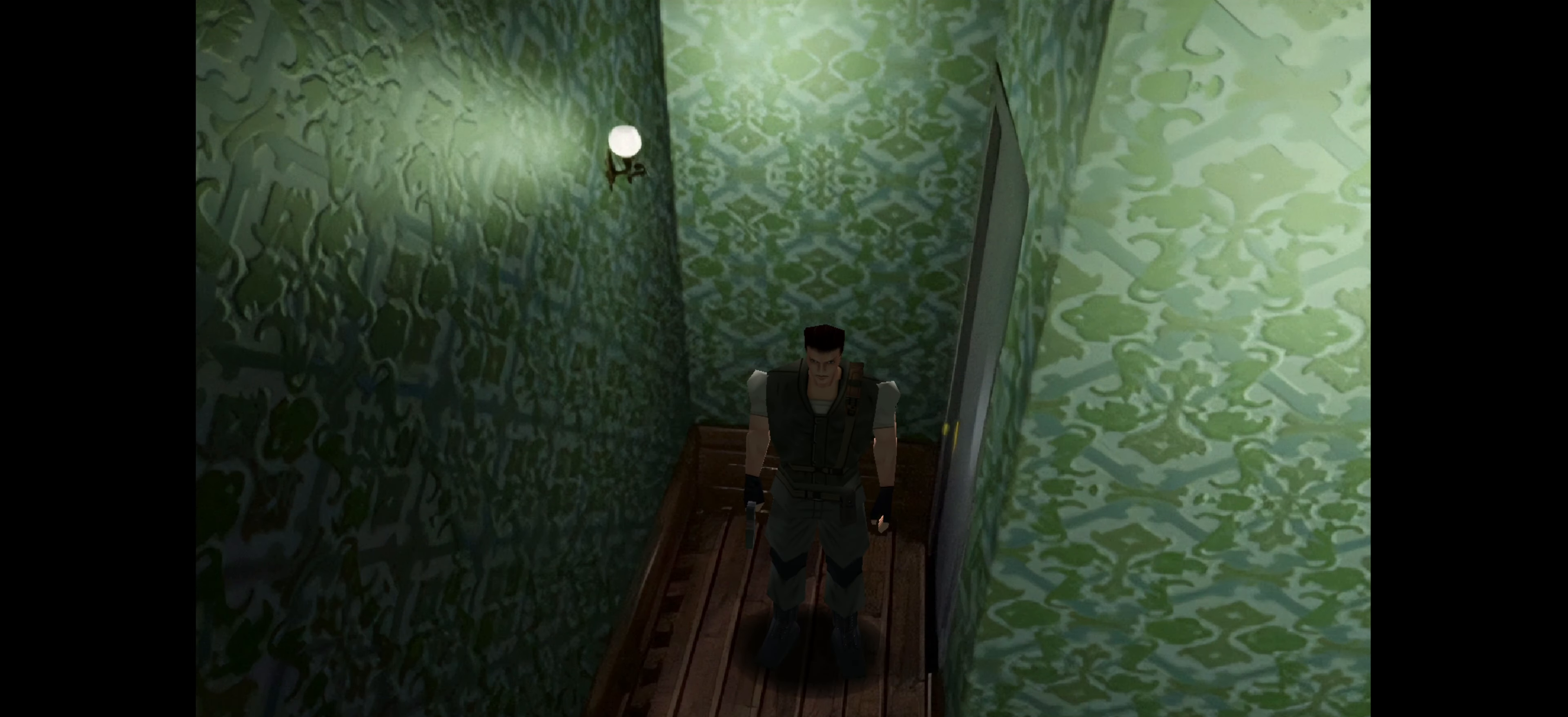
{"buttons": ["CIRCLE"], "left_stick": "up", "right_stick": "center", "events": [[100, "CIRCLE", "down"], [100, "left_stick", "up"]]}
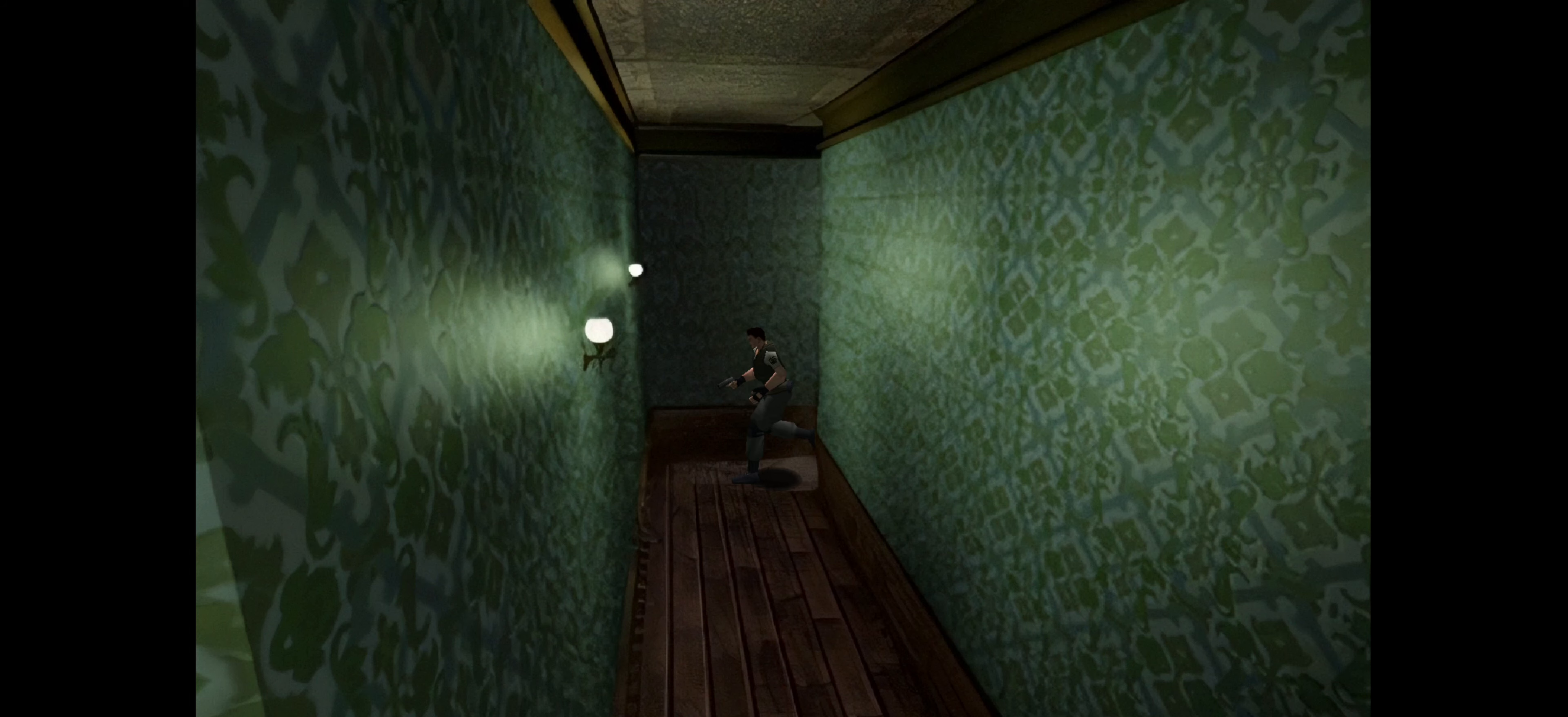
{"buttons": [], "left_stick": "up-left", "right_stick": "center", "events": [[50, "CIRCLE", "up"], [67, "left_stick", "center"], [500, "left_stick", "up-left"]]}
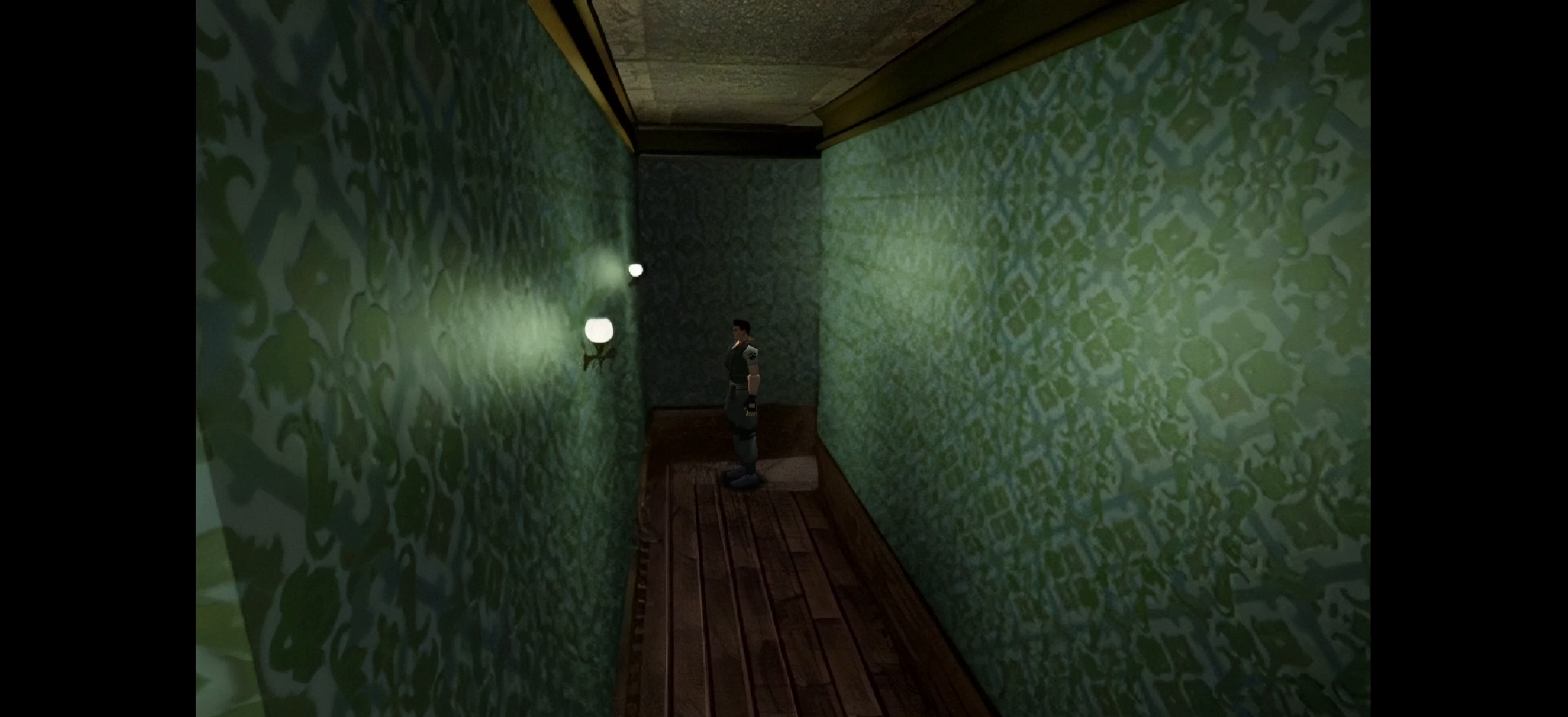
{"buttons": ["CIRCLE"], "left_stick": "up", "right_stick": "center", "events": [[317, "left_stick", "center"], [350, "CIRCLE", "down"], [367, "left_stick", "up"]]}
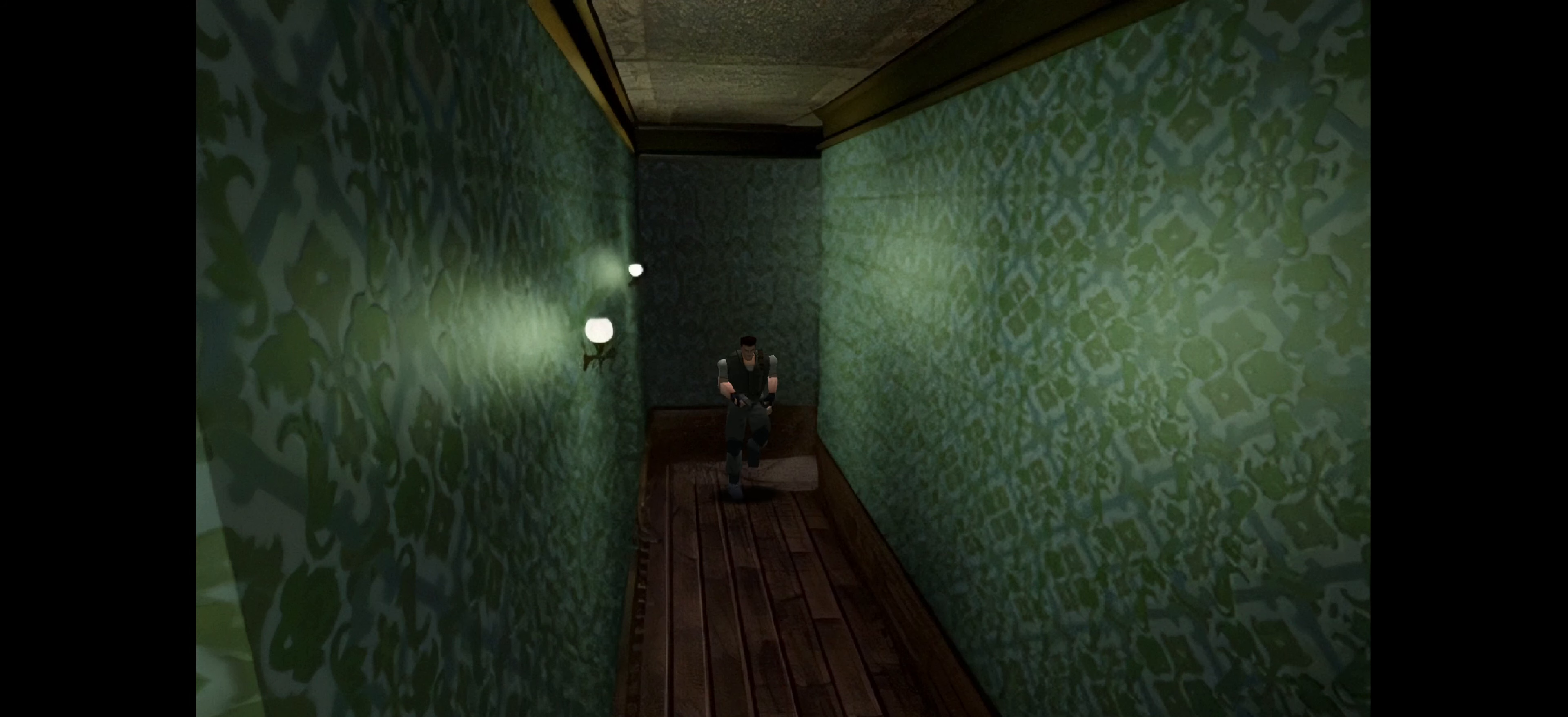
{"buttons": ["CIRCLE"], "left_stick": "up", "right_stick": "center", "events": []}
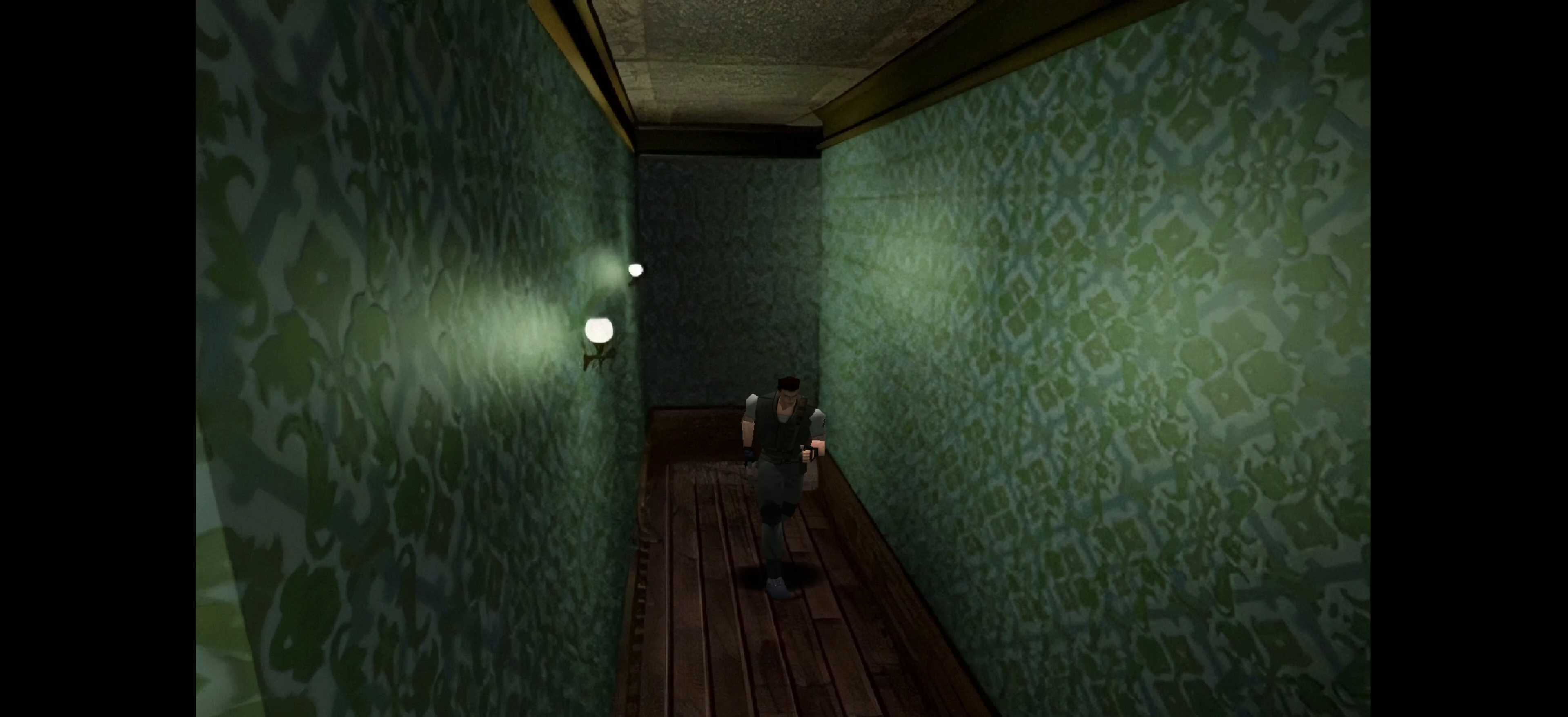
{"buttons": ["CIRCLE"], "left_stick": "up", "right_stick": "center", "events": []}
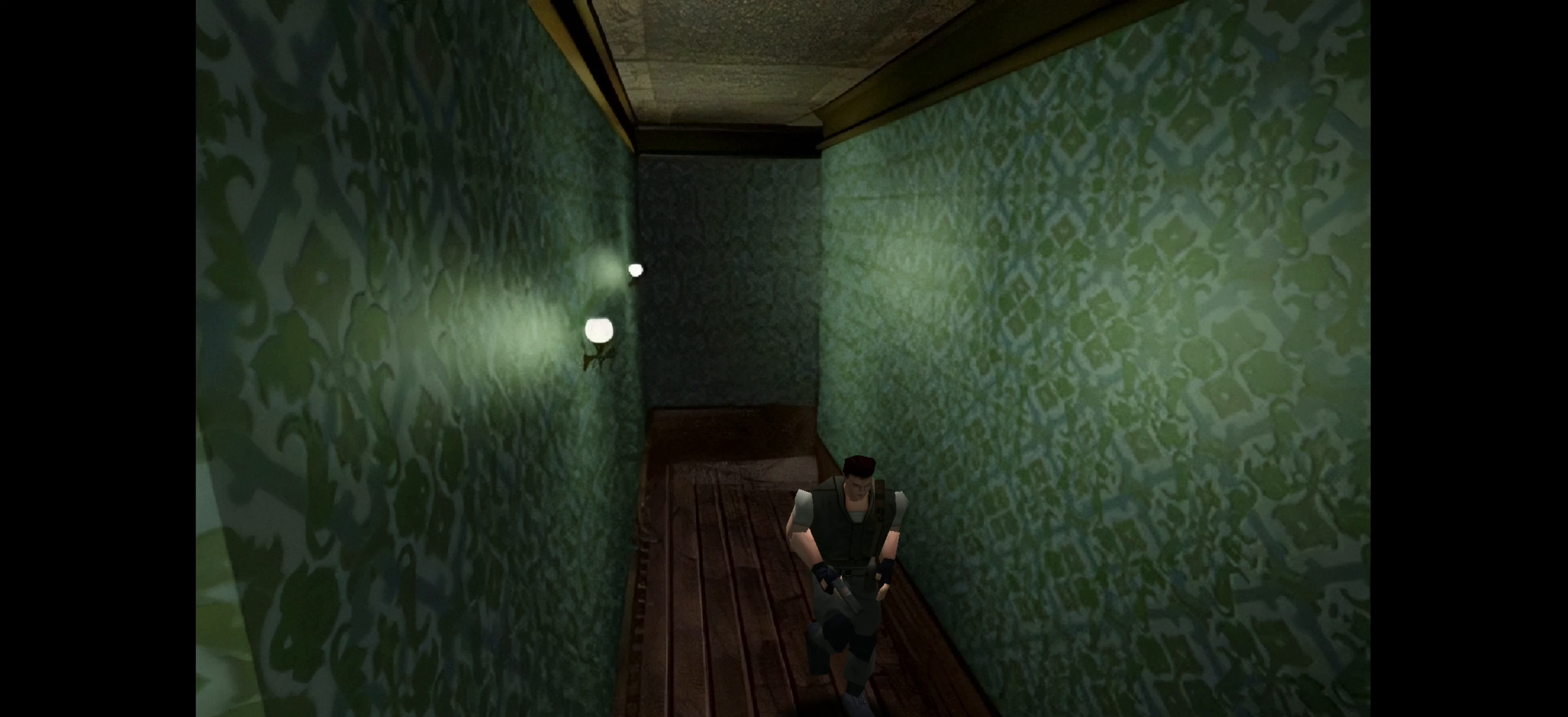
{"buttons": ["CIRCLE"], "left_stick": "up", "right_stick": "center", "events": []}
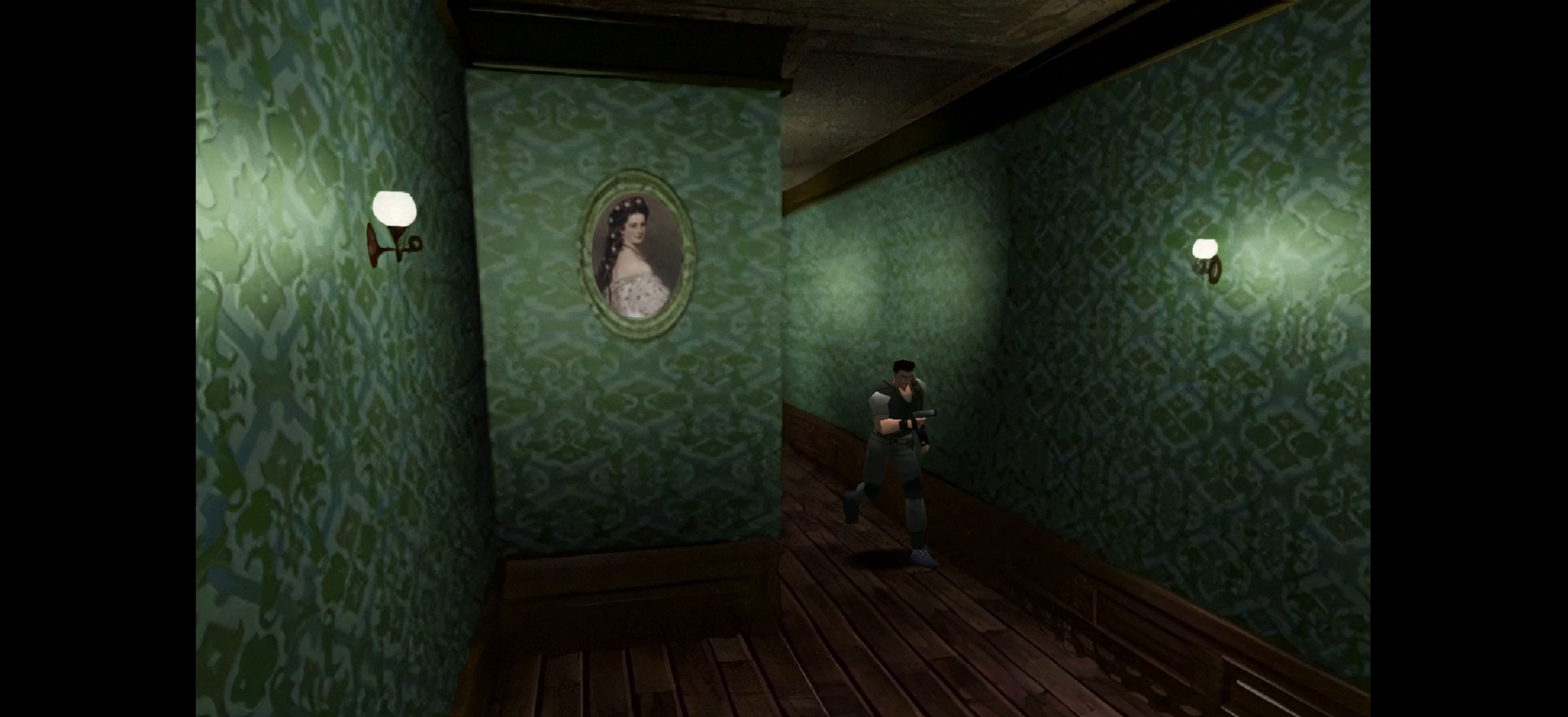
{"buttons": ["CIRCLE"], "left_stick": "up", "right_stick": "center", "events": [[133, "CIRCLE", "up"], [133, "left_stick", "center"], [483, "CIRCLE", "down"], [500, "left_stick", "up"]]}
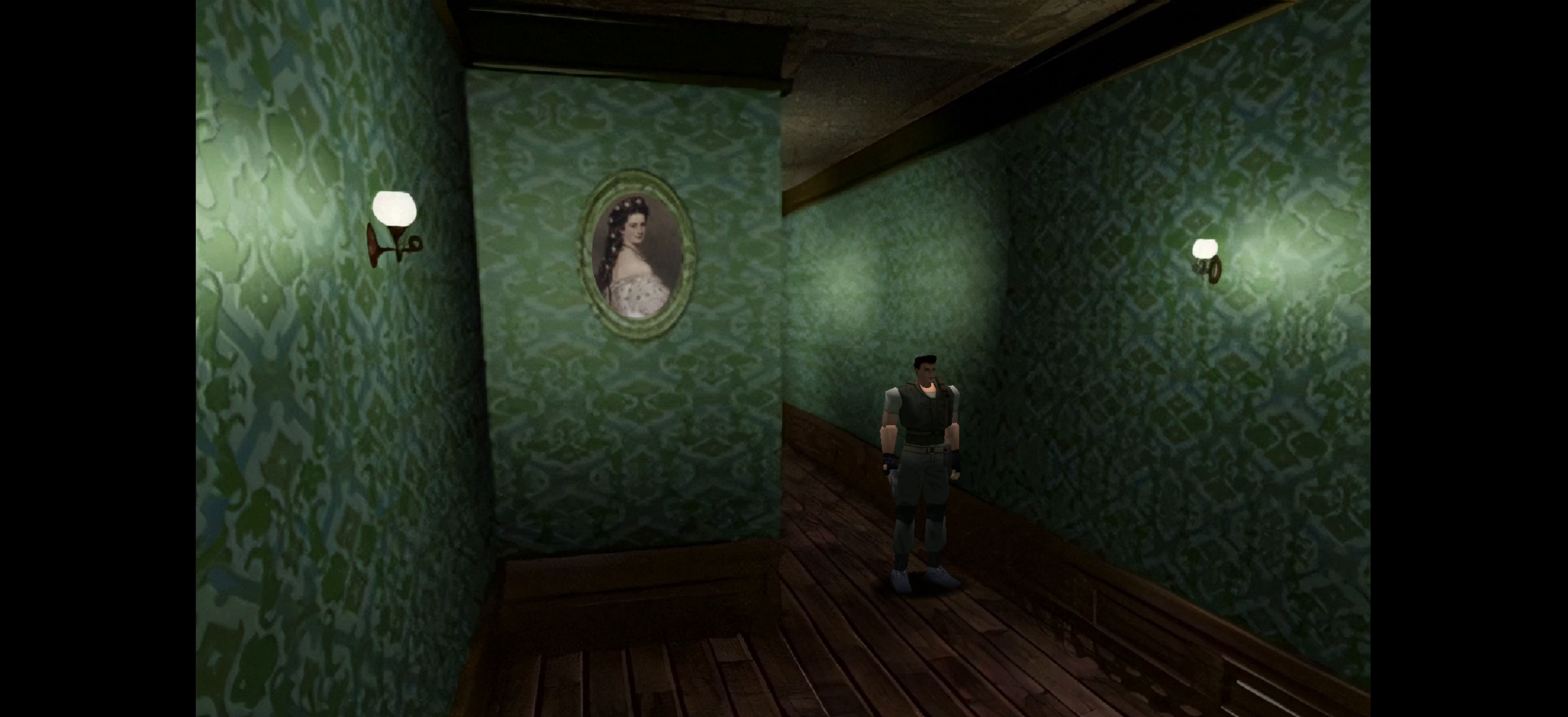
{"buttons": ["CIRCLE"], "left_stick": "up", "right_stick": "center", "events": []}
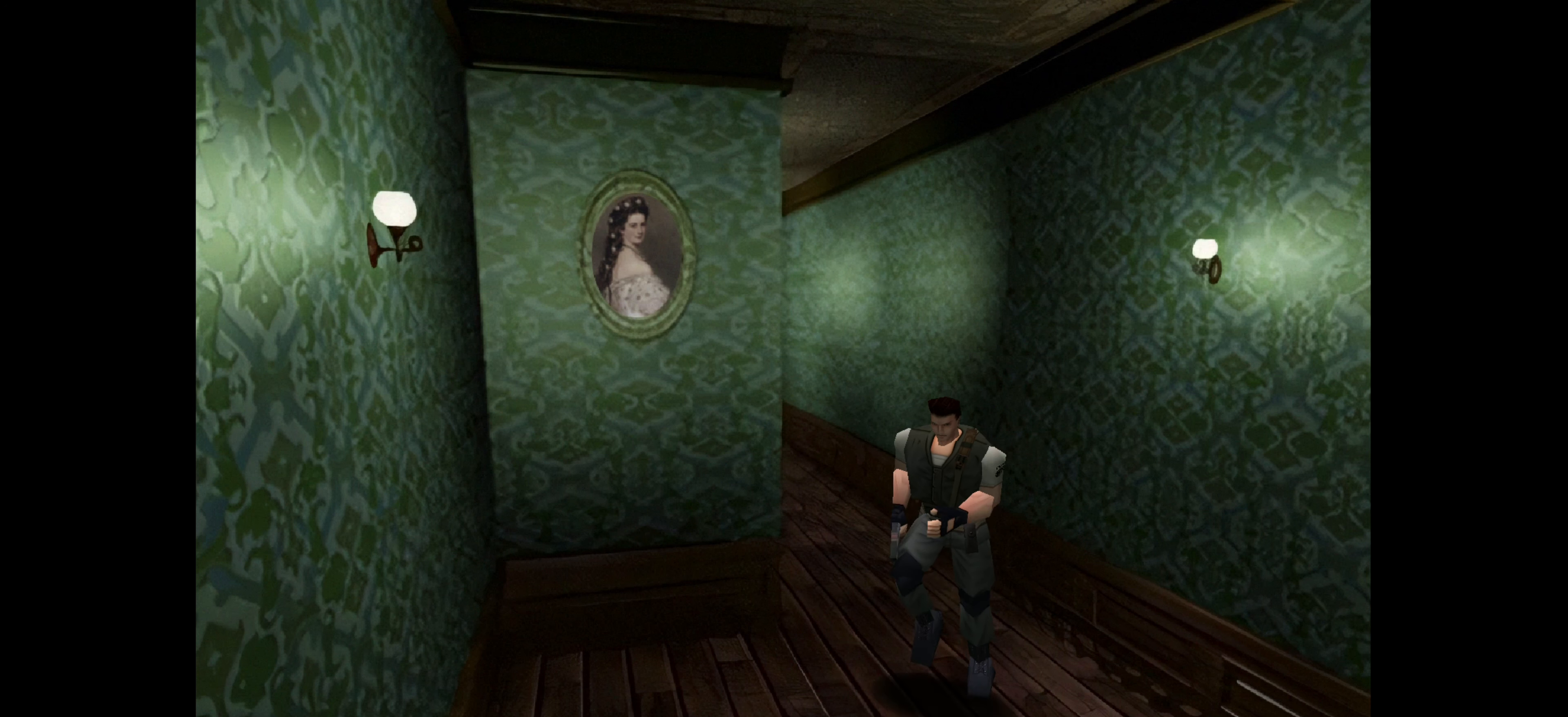
{"buttons": [], "left_stick": "center", "right_stick": "center", "events": [[250, "left_stick", "up-left"], [350, "CIRCLE", "up"], [417, "left_stick", "center"]]}